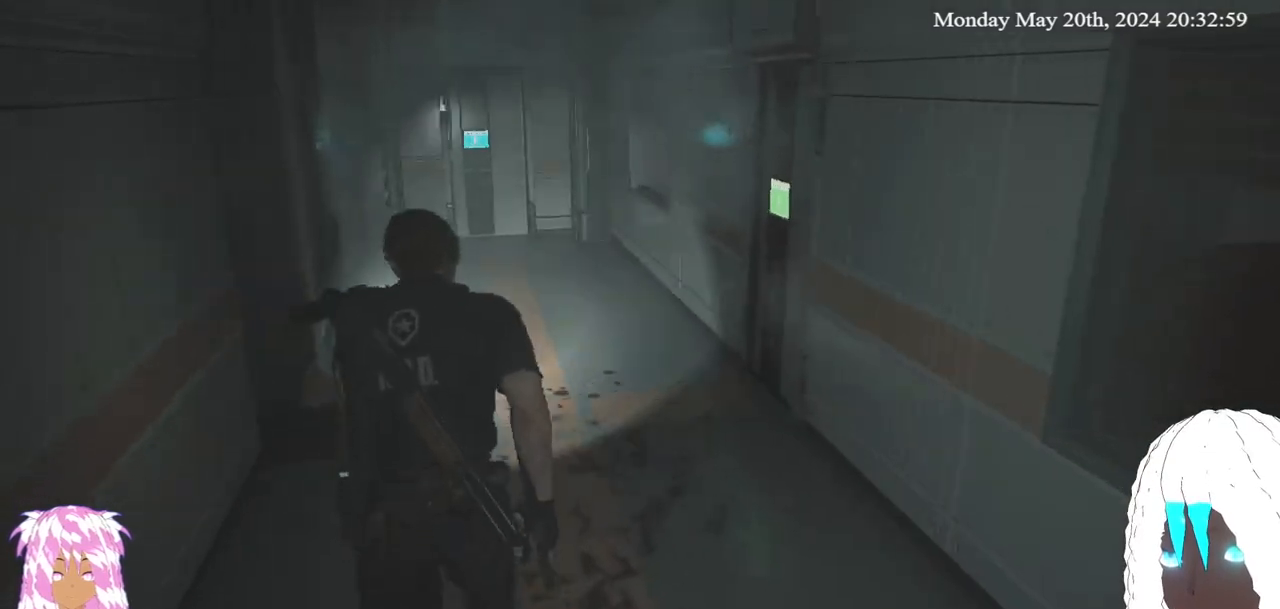
Gameplay with a controller (PlayStation layout); each line is a JSON object with the inputs held at the frame after it. "events" lists button and stick changes between this image and that frame as [ms after this image, input, new state], when the widget could be followed in between. Not read: R3.
{"buttons": [], "left_stick": "up", "right_stick": "center", "events": []}
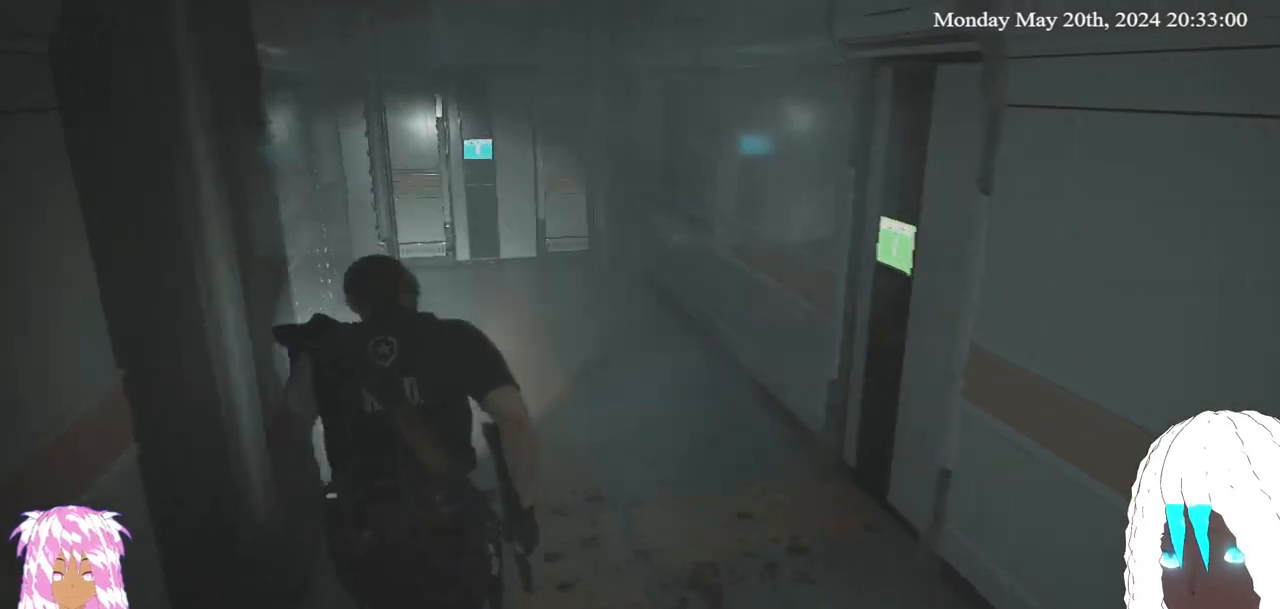
{"buttons": [], "left_stick": "up", "right_stick": "center", "events": []}
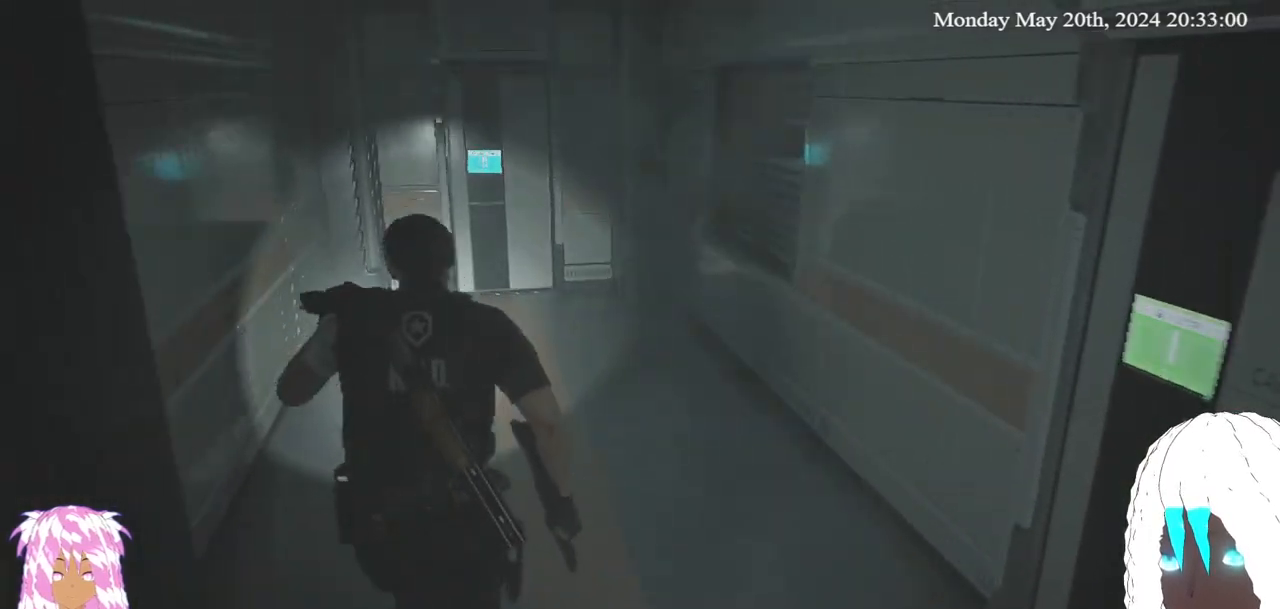
{"buttons": [], "left_stick": "up", "right_stick": "down-left", "events": [[200, "right_stick", "down-left"]]}
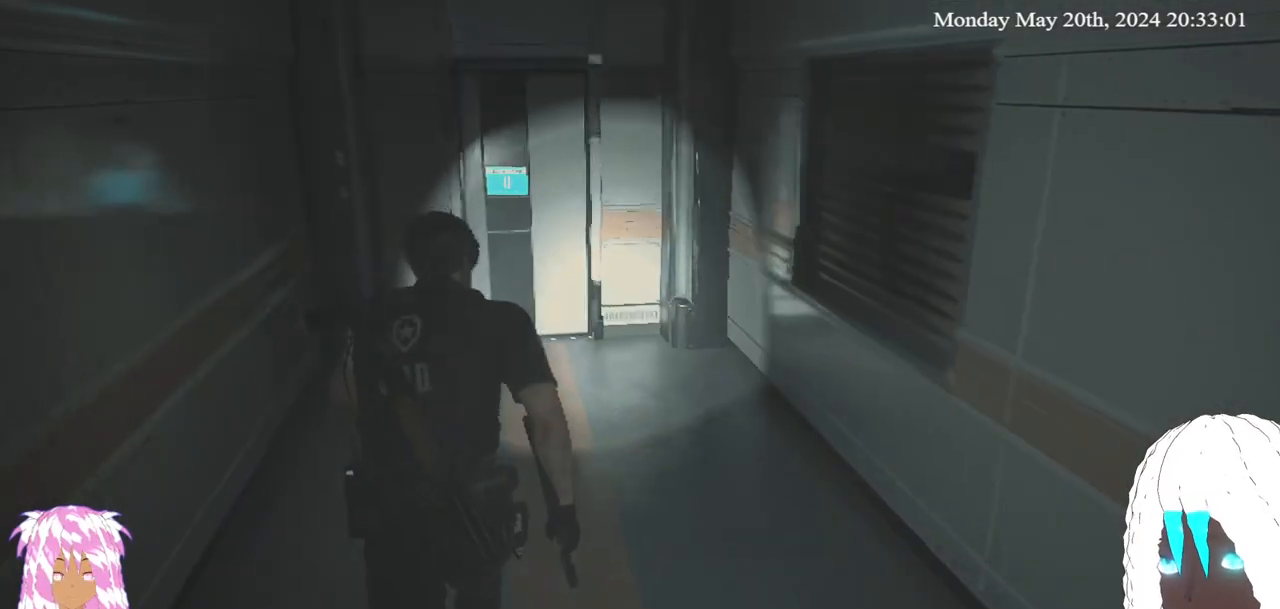
{"buttons": [], "left_stick": "up", "right_stick": "center", "events": [[267, "right_stick", "center"]]}
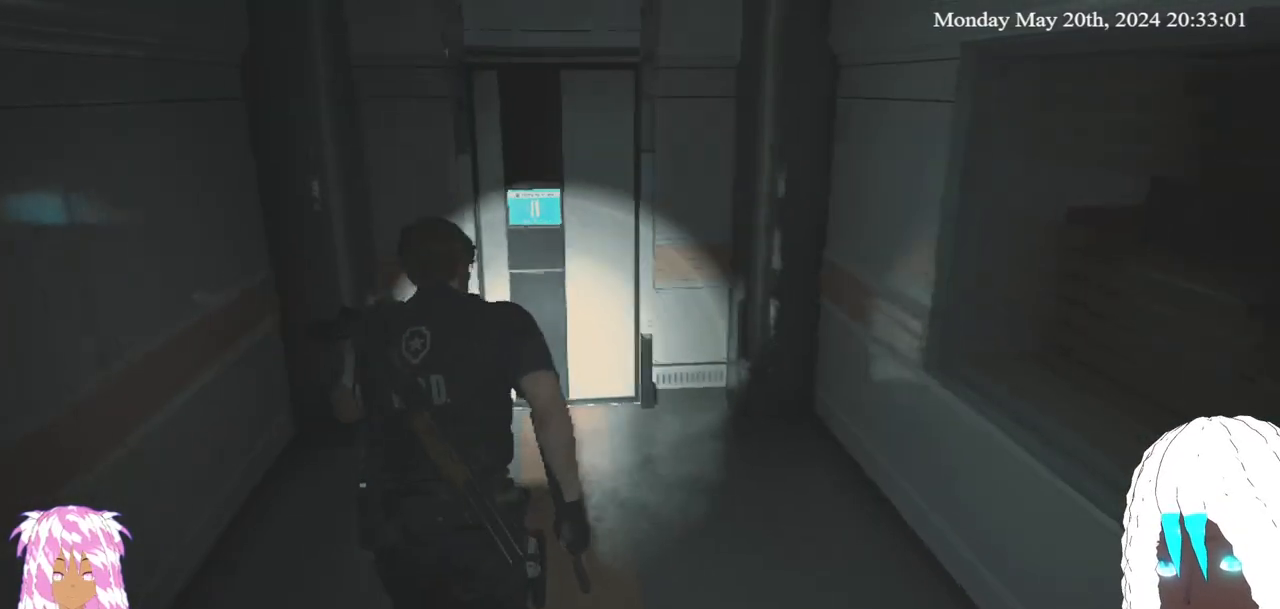
{"buttons": [], "left_stick": "up", "right_stick": "center", "events": []}
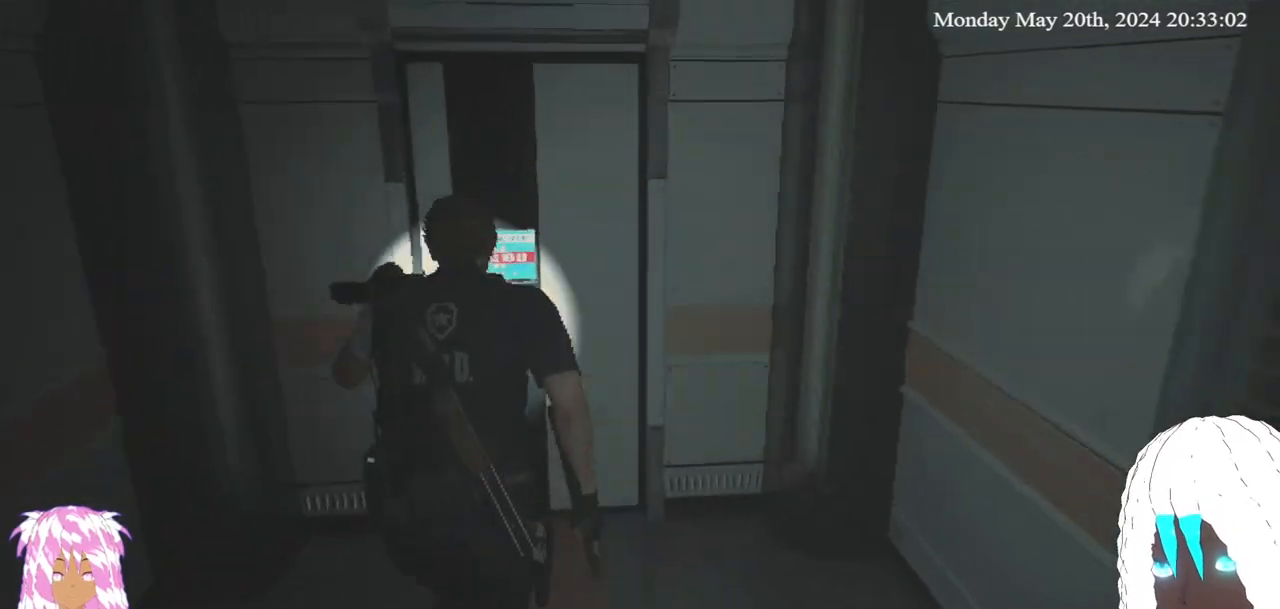
{"buttons": [], "left_stick": "down-right", "right_stick": "right", "events": [[83, "left_stick", "down"], [83, "right_stick", "right"], [217, "left_stick", "down-right"], [250, "L3", "down"], [450, "L3", "up"]]}
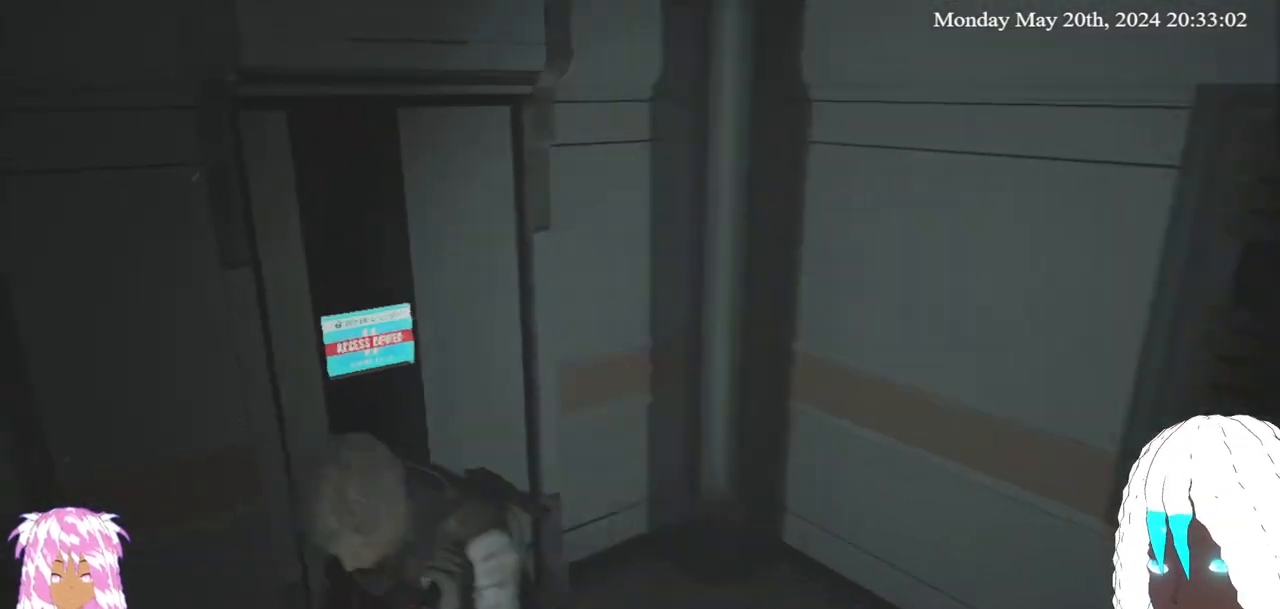
{"buttons": [], "left_stick": "up-right", "right_stick": "center", "events": [[67, "left_stick", "right"], [400, "right_stick", "center"], [467, "left_stick", "up-right"]]}
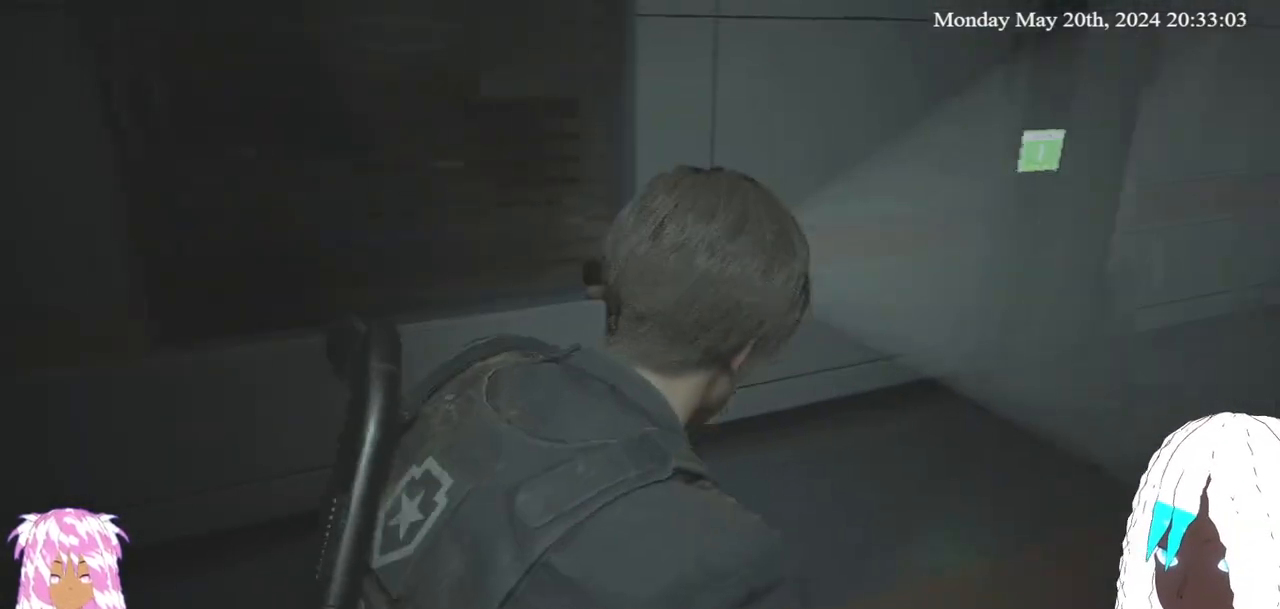
{"buttons": [], "left_stick": "up", "right_stick": "center", "events": [[183, "right_stick", "right"], [433, "right_stick", "center"], [450, "left_stick", "up"]]}
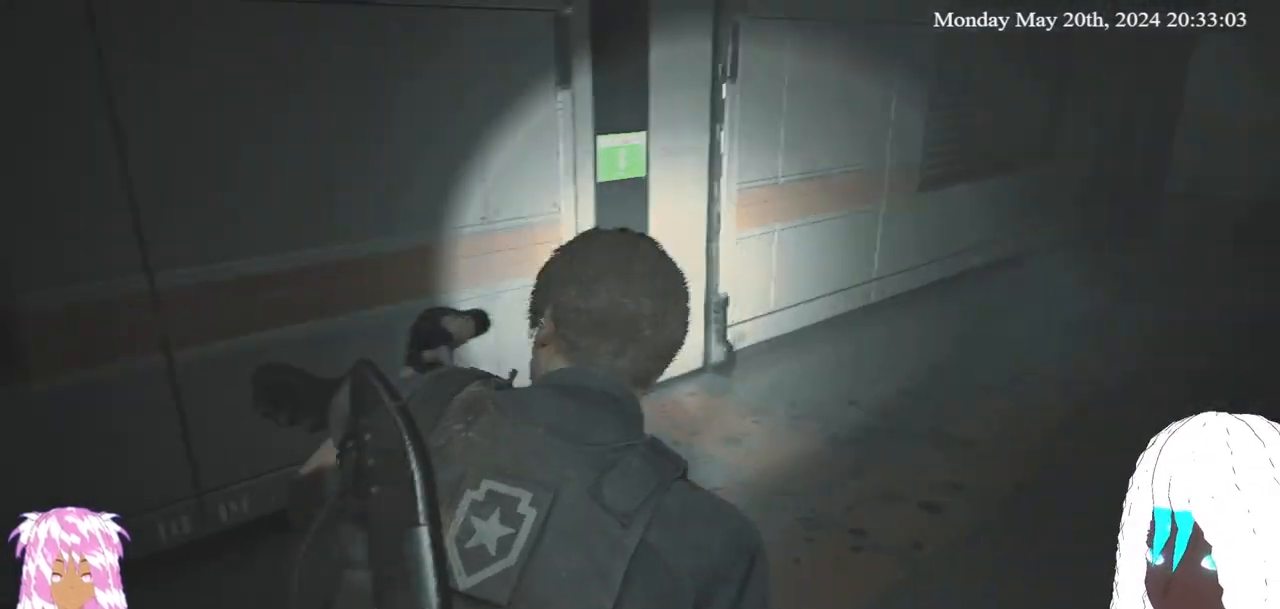
{"buttons": [], "left_stick": "up", "right_stick": "left", "events": [[483, "right_stick", "left"]]}
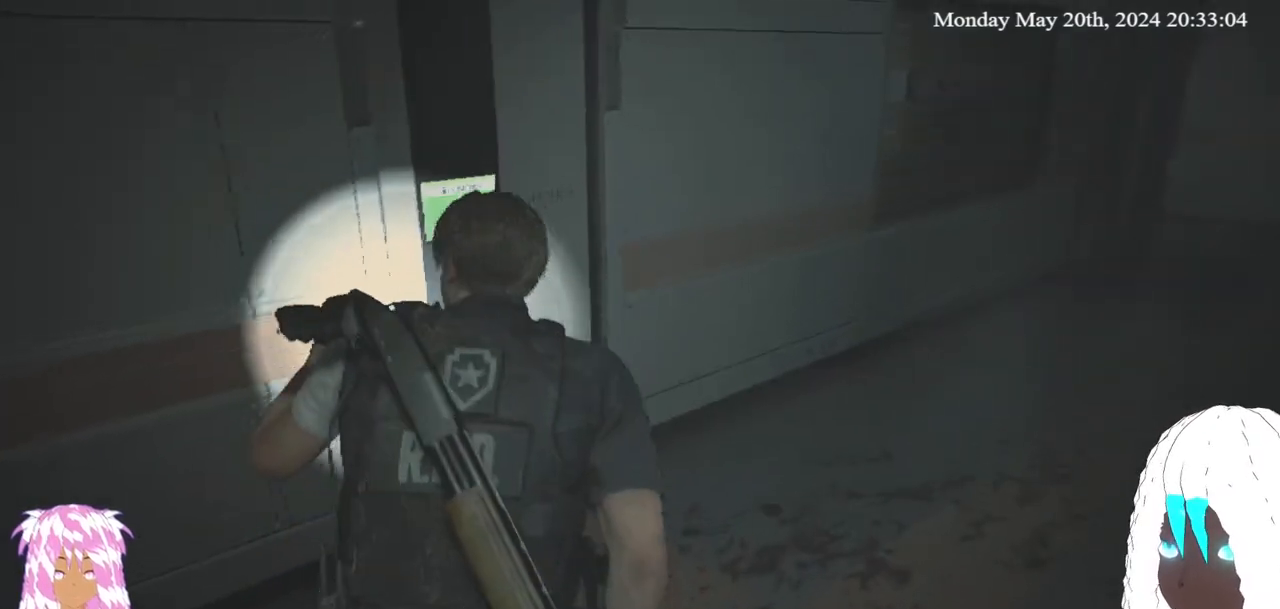
{"buttons": [], "left_stick": "center", "right_stick": "center", "events": [[100, "left_stick", "center"], [467, "right_stick", "center"]]}
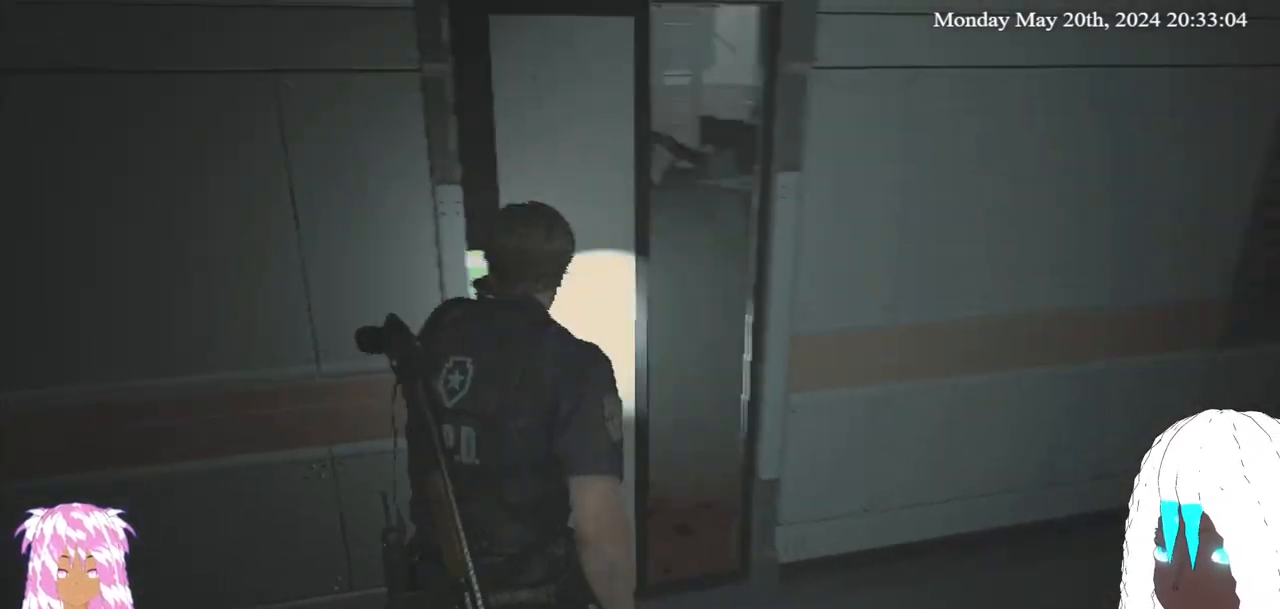
{"buttons": [], "left_stick": "up-right", "right_stick": "left", "events": [[217, "left_stick", "up"], [317, "left_stick", "up-right"], [417, "right_stick", "left"]]}
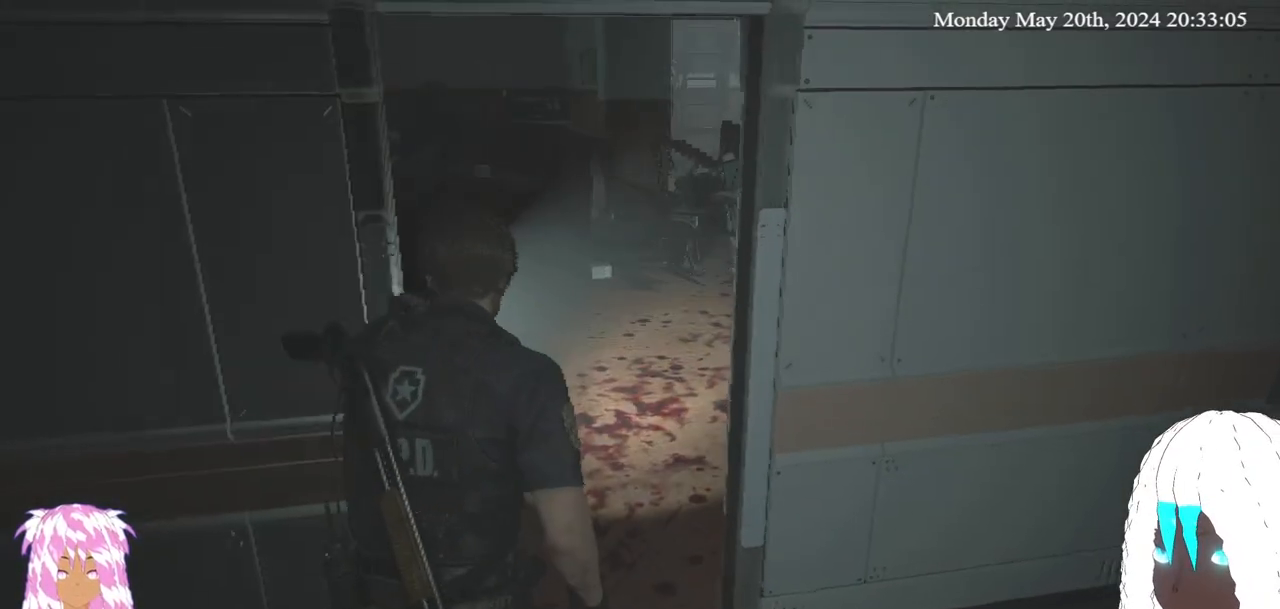
{"buttons": [], "left_stick": "up", "right_stick": "center", "events": [[150, "left_stick", "up"], [300, "right_stick", "center"]]}
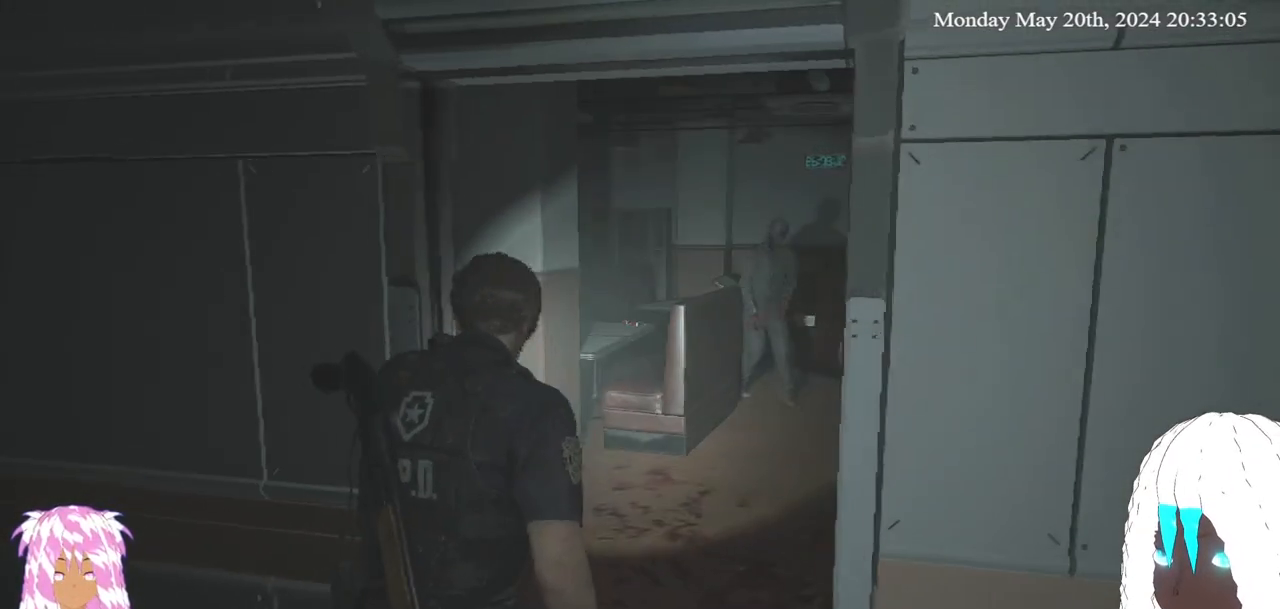
{"buttons": [], "left_stick": "center", "right_stick": "center", "events": [[150, "left_stick", "center"], [183, "right_stick", "right"], [417, "right_stick", "center"]]}
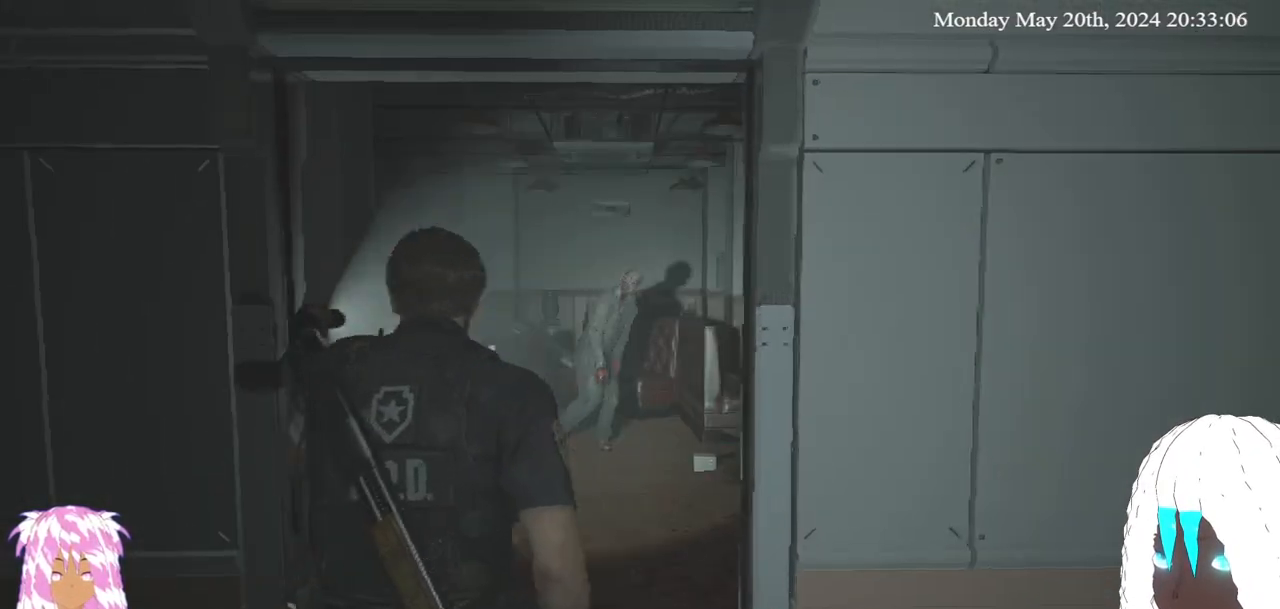
{"buttons": [], "left_stick": "down", "right_stick": "center", "events": [[200, "left_stick", "down"]]}
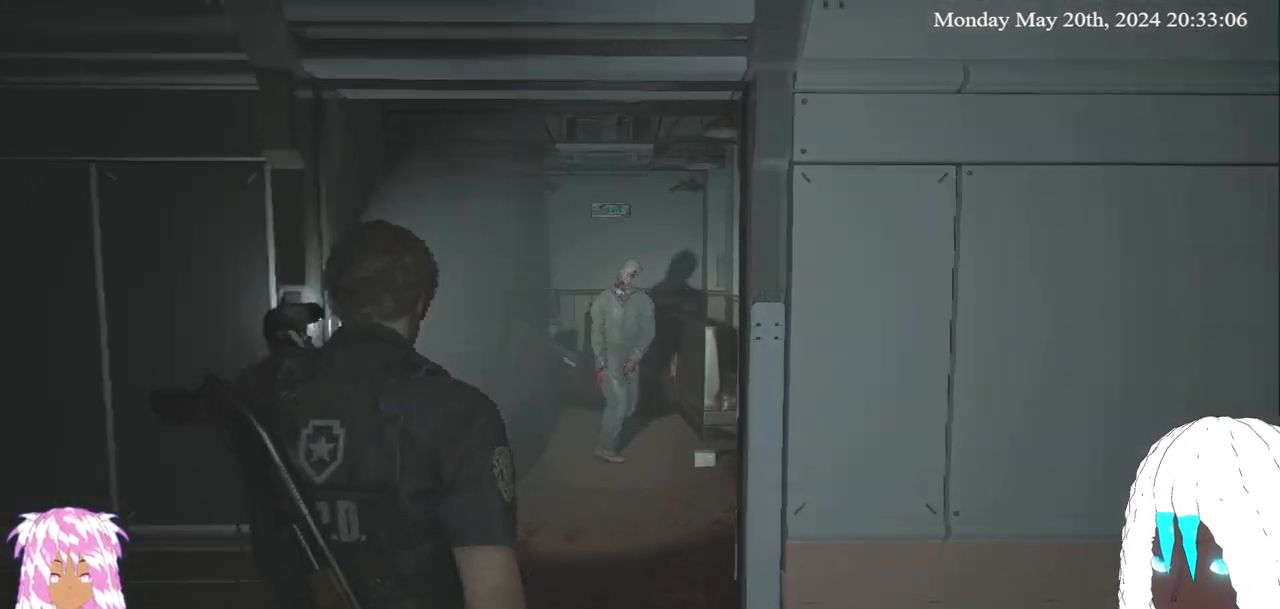
{"buttons": [], "left_stick": "center", "right_stick": "center", "events": [[50, "right_stick", "right"], [167, "right_stick", "center"], [300, "left_stick", "center"]]}
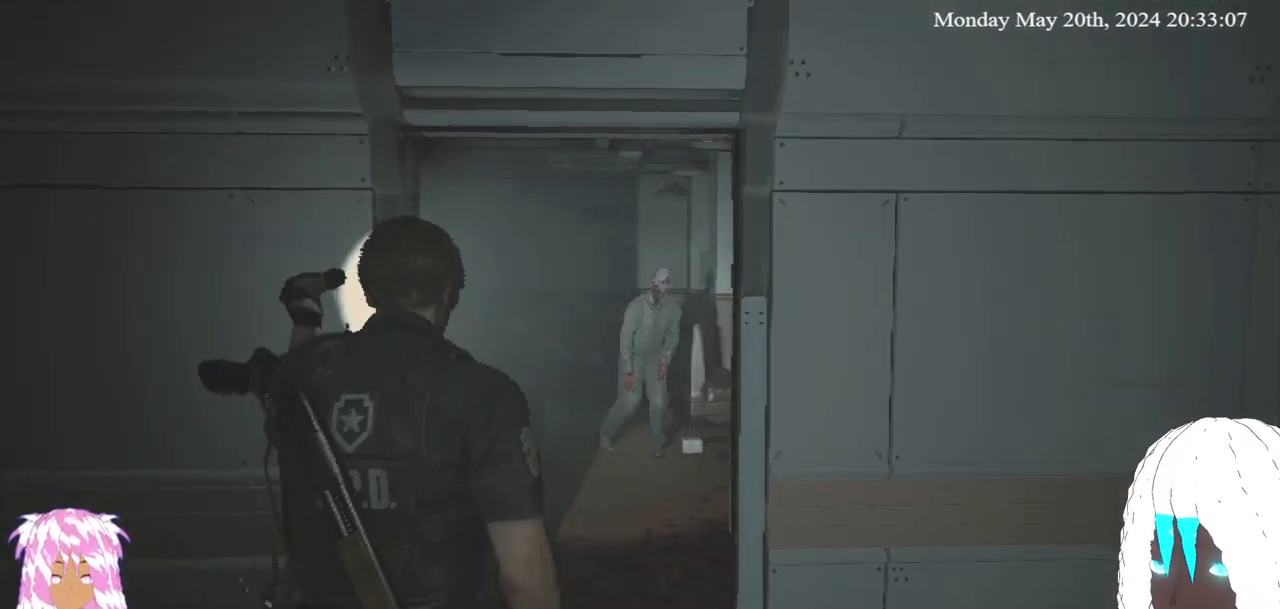
{"buttons": ["L2"], "left_stick": "center", "right_stick": "down-right", "events": [[417, "right_stick", "down-right"], [450, "L2", "down"]]}
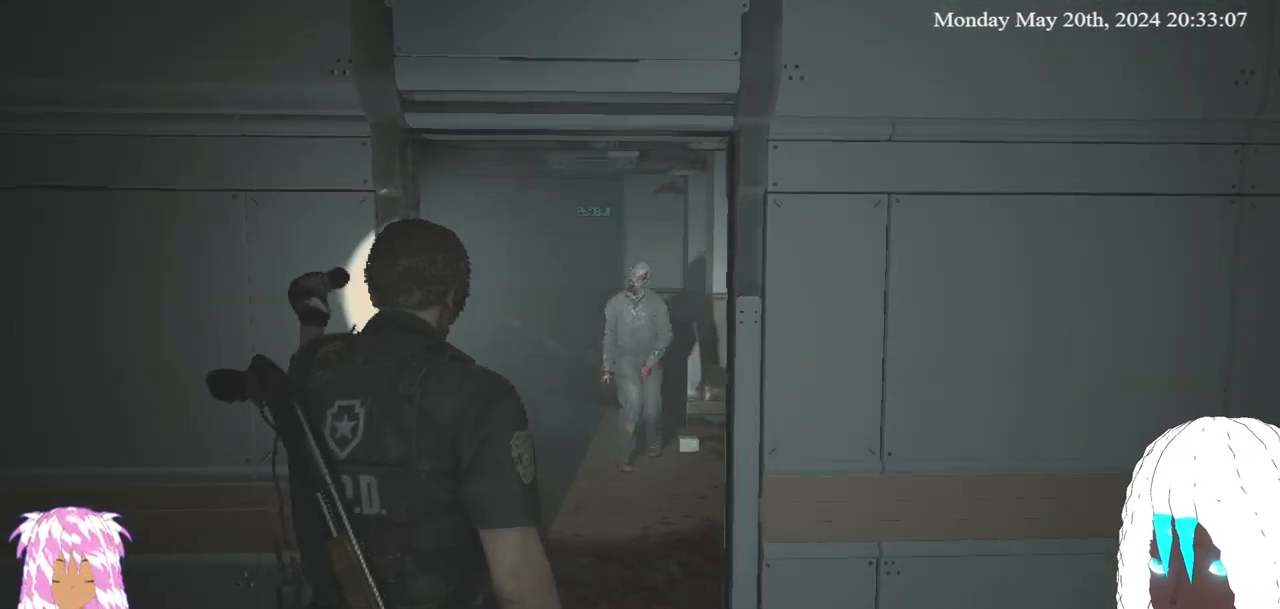
{"buttons": ["L2"], "left_stick": "down", "right_stick": "down-left", "events": [[17, "right_stick", "down"], [167, "right_stick", "center"], [333, "right_stick", "down"], [417, "left_stick", "down"], [417, "right_stick", "down-left"]]}
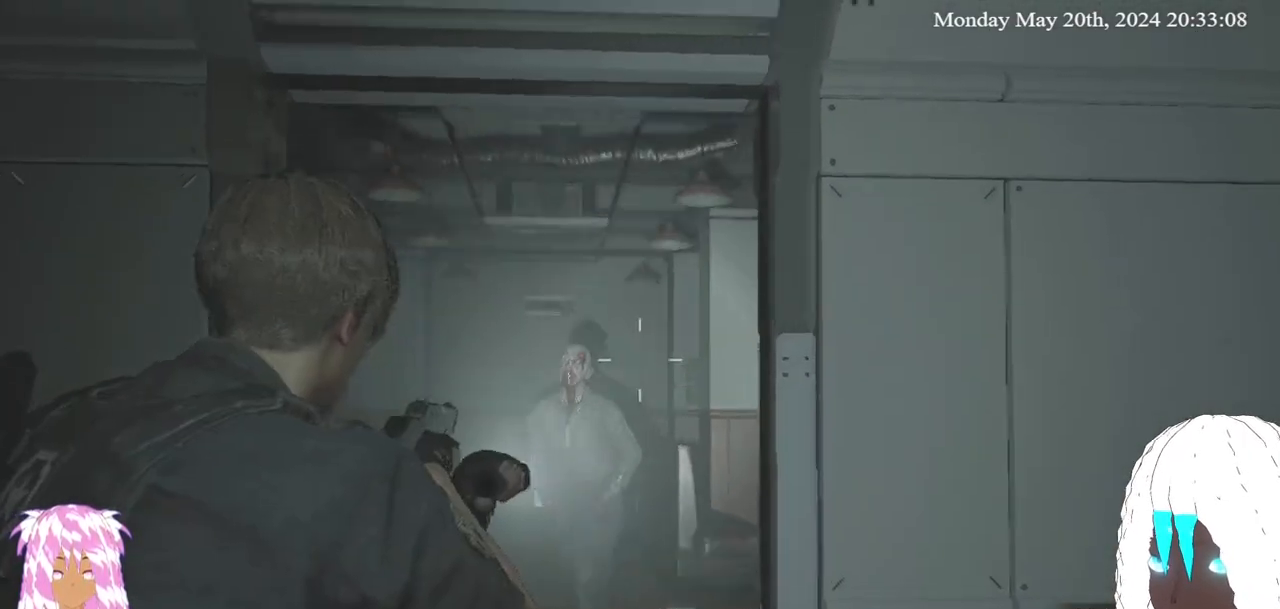
{"buttons": ["L2"], "left_stick": "center", "right_stick": "center", "events": [[33, "right_stick", "center"], [150, "left_stick", "center"], [300, "right_stick", "up-left"], [383, "right_stick", "center"]]}
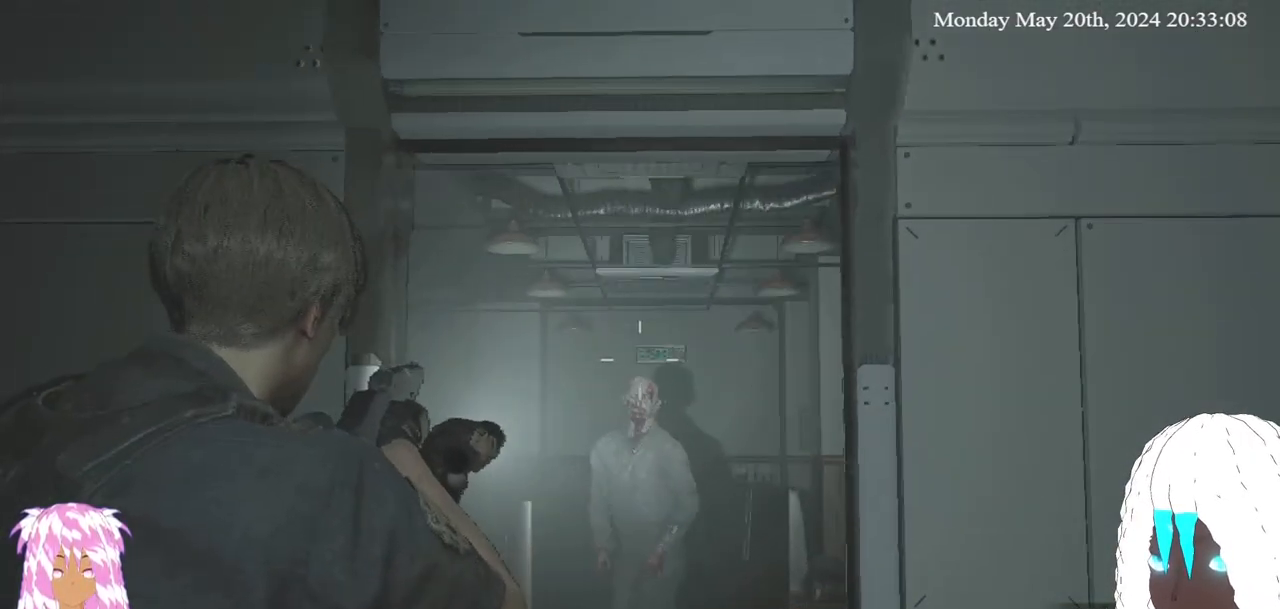
{"buttons": ["L2"], "left_stick": "center", "right_stick": "center", "events": [[83, "right_stick", "left"], [233, "right_stick", "center"]]}
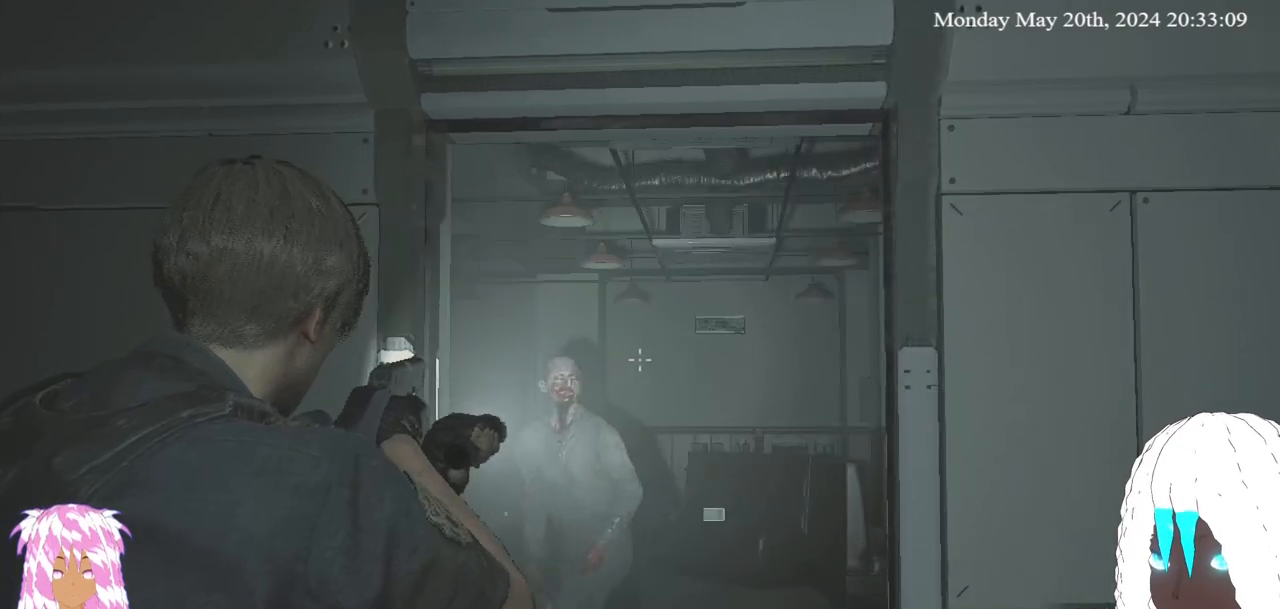
{"buttons": ["L2"], "left_stick": "center", "right_stick": "center", "events": [[33, "right_stick", "left"], [150, "left_stick", "down"], [300, "right_stick", "center"], [333, "left_stick", "down-right"], [433, "left_stick", "center"]]}
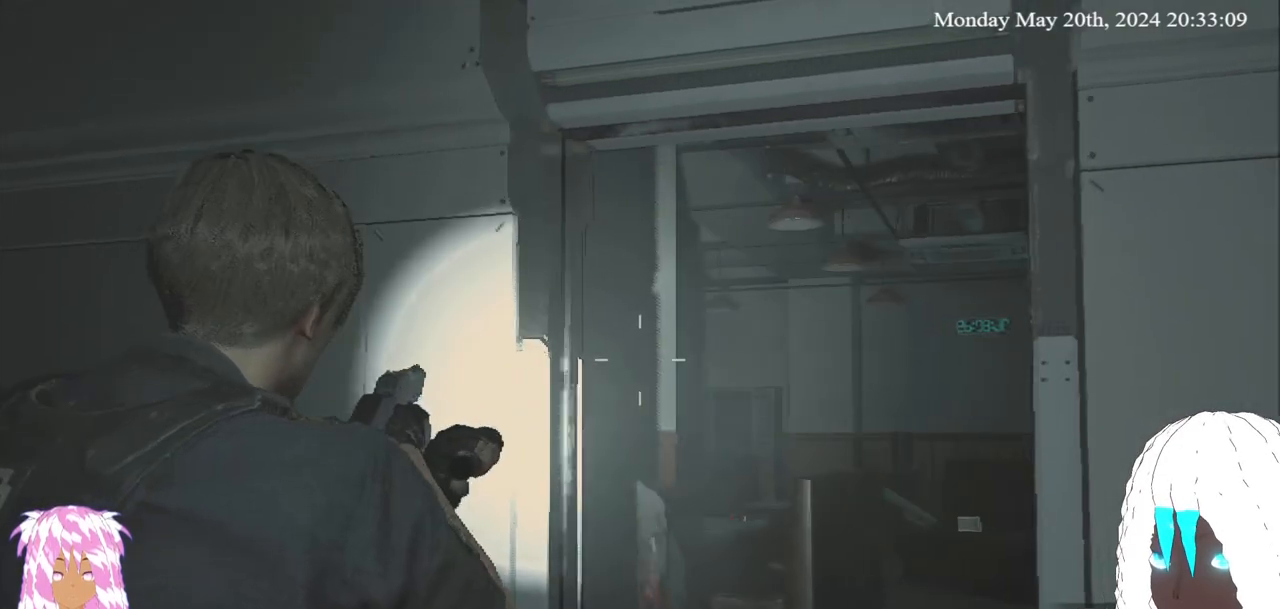
{"buttons": ["L2"], "left_stick": "right", "right_stick": "center", "events": [[383, "right_stick", "up-right"], [433, "right_stick", "center"], [467, "left_stick", "right"]]}
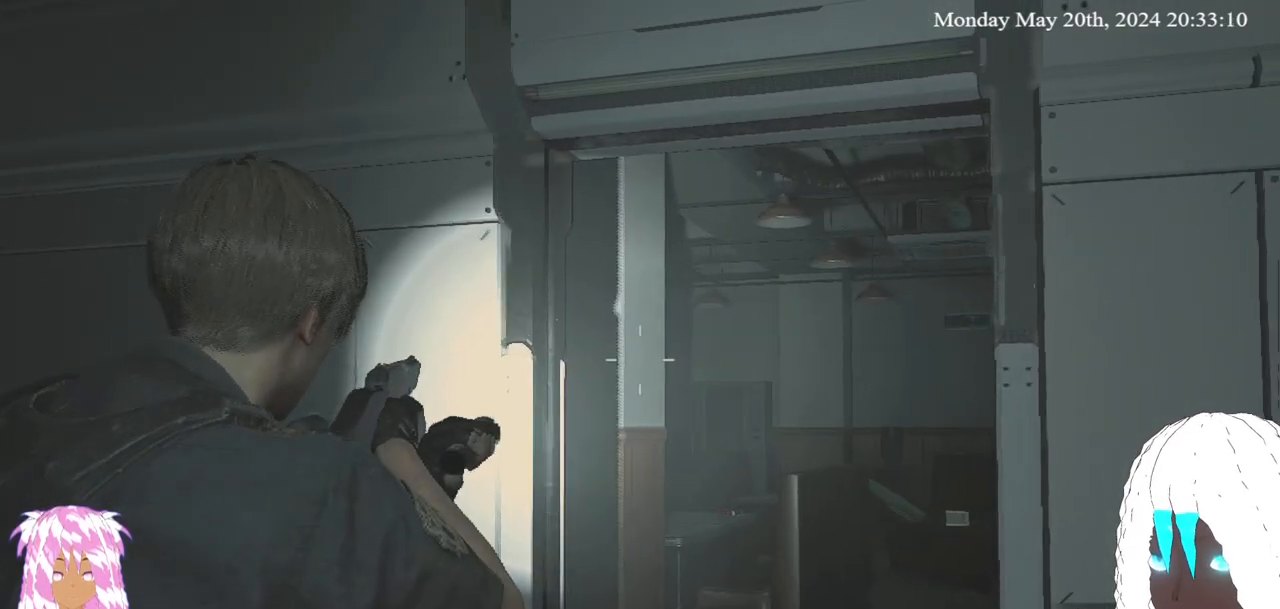
{"buttons": ["L2"], "left_stick": "down-right", "right_stick": "left", "events": [[67, "right_stick", "left"], [117, "left_stick", "down-right"]]}
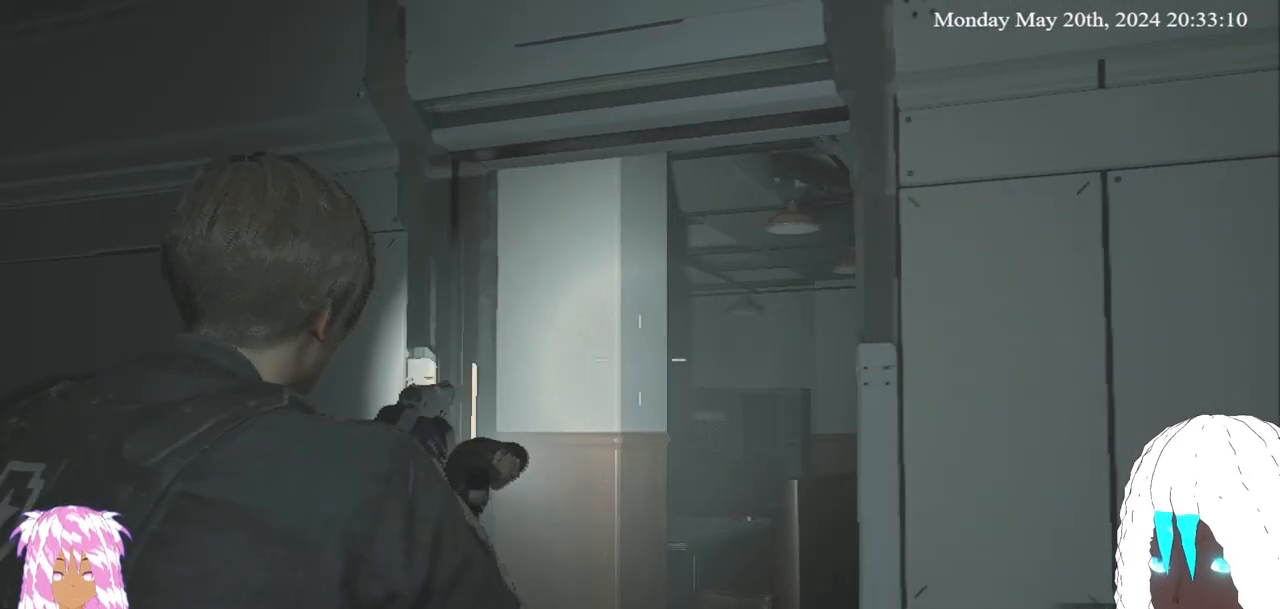
{"buttons": ["L2"], "left_stick": "down-right", "right_stick": "center", "events": [[250, "right_stick", "center"]]}
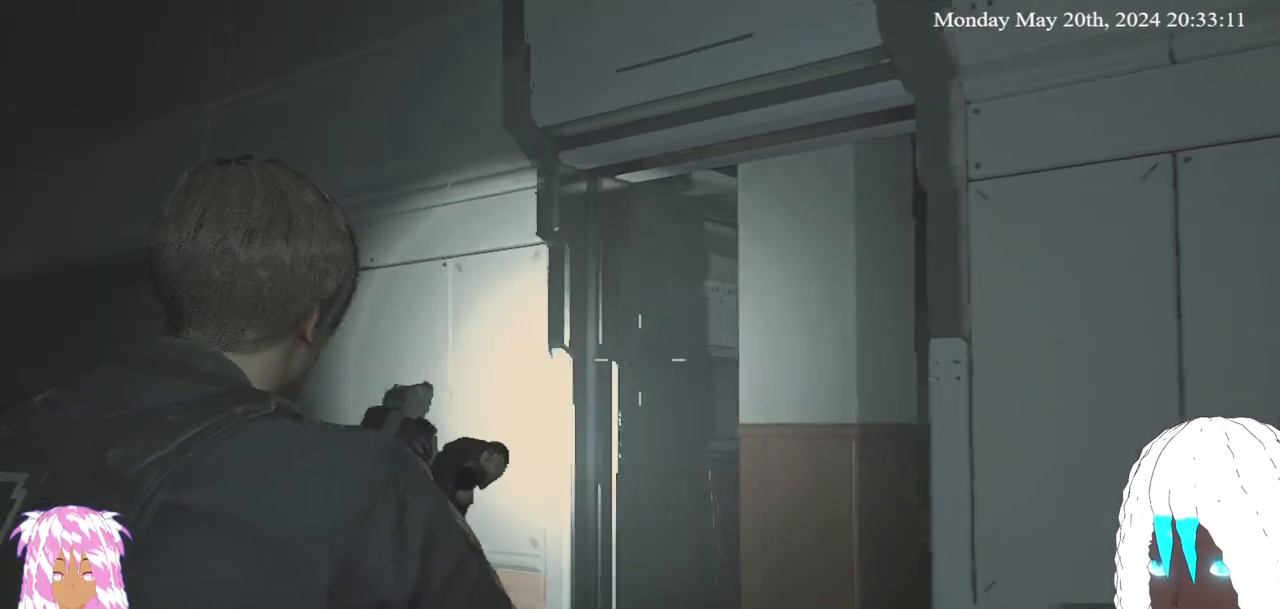
{"buttons": ["L2"], "left_stick": "down-right", "right_stick": "center", "events": [[150, "right_stick", "up-left"], [250, "left_stick", "center"], [400, "right_stick", "center"], [483, "left_stick", "down-right"]]}
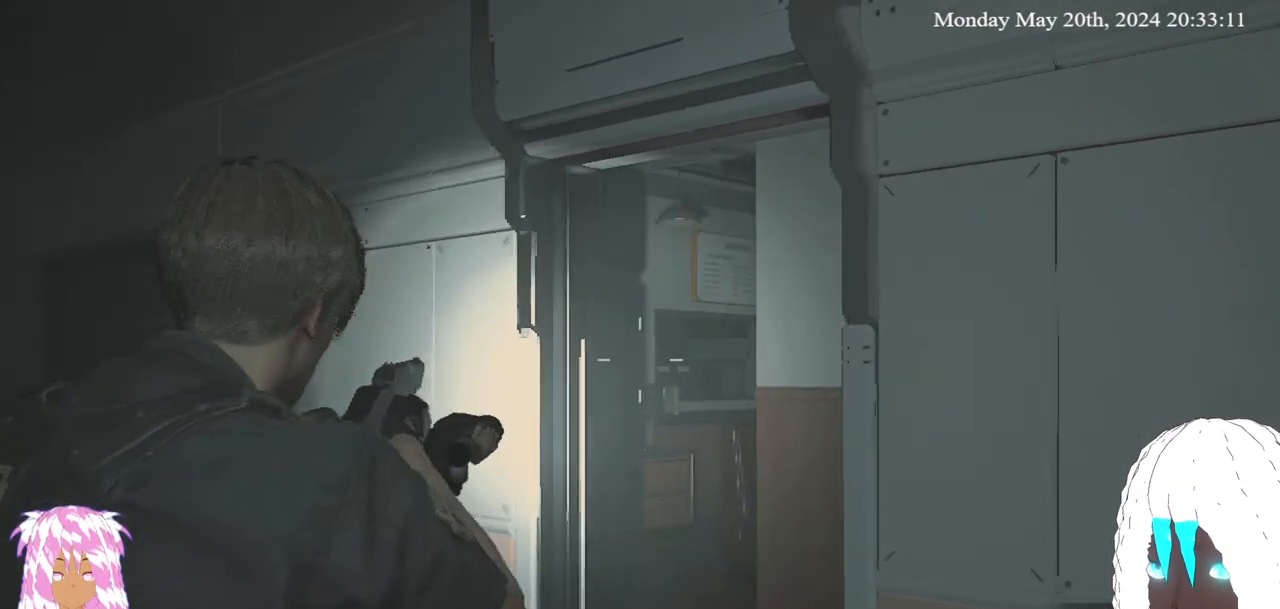
{"buttons": ["L2"], "left_stick": "down-right", "right_stick": "left", "events": [[100, "right_stick", "left"]]}
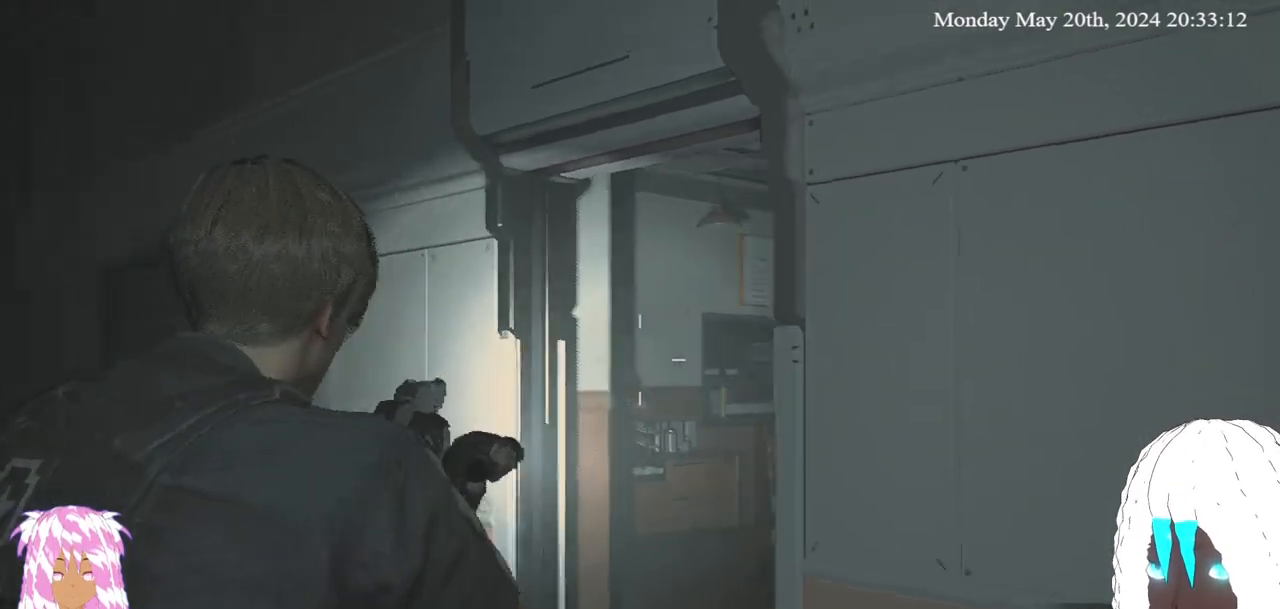
{"buttons": ["L2"], "left_stick": "center", "right_stick": "center", "events": [[33, "left_stick", "center"], [50, "right_stick", "center"]]}
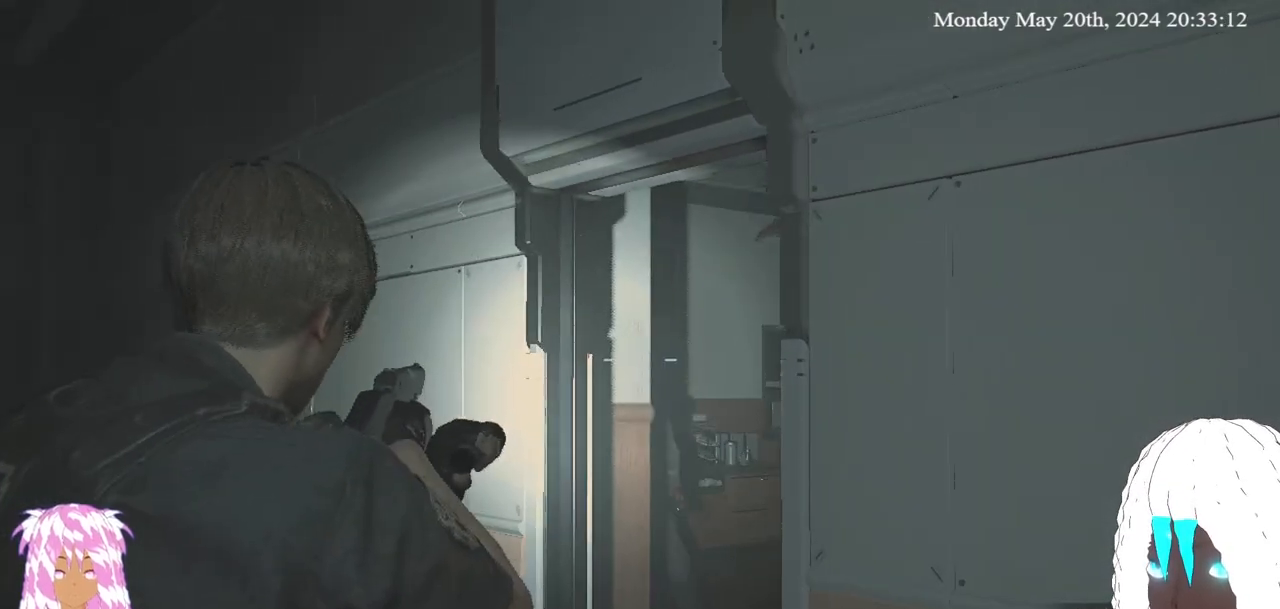
{"buttons": ["L2"], "left_stick": "center", "right_stick": "center", "events": [[300, "right_stick", "right"], [500, "right_stick", "center"]]}
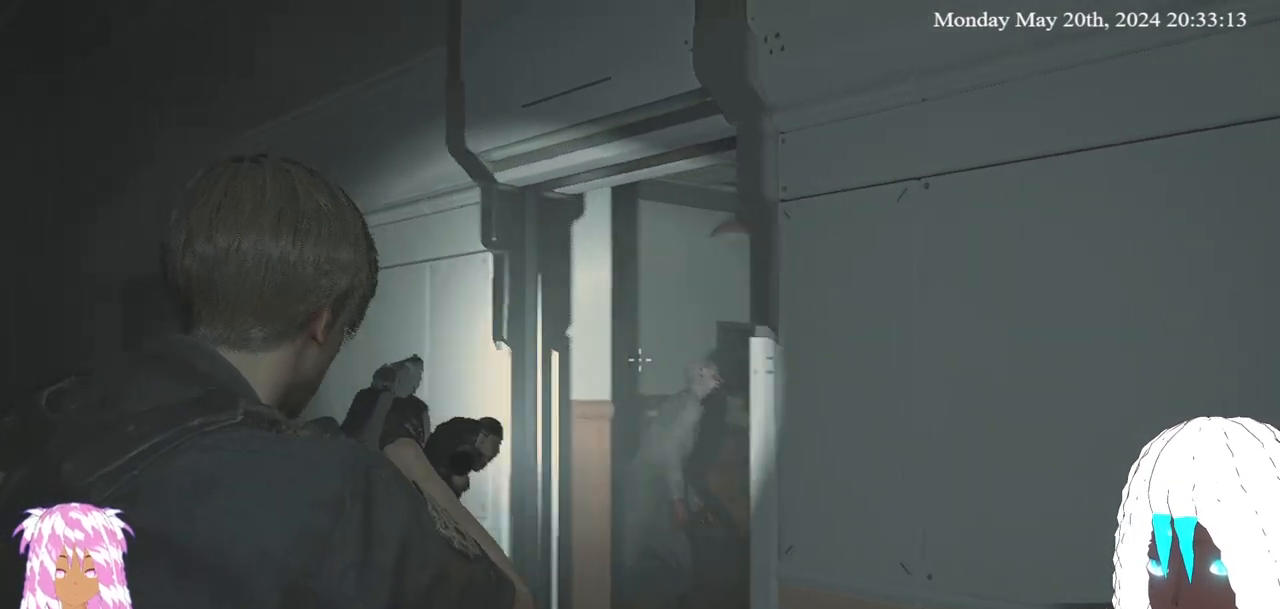
{"buttons": ["L2"], "left_stick": "center", "right_stick": "right", "events": [[250, "right_stick", "right"]]}
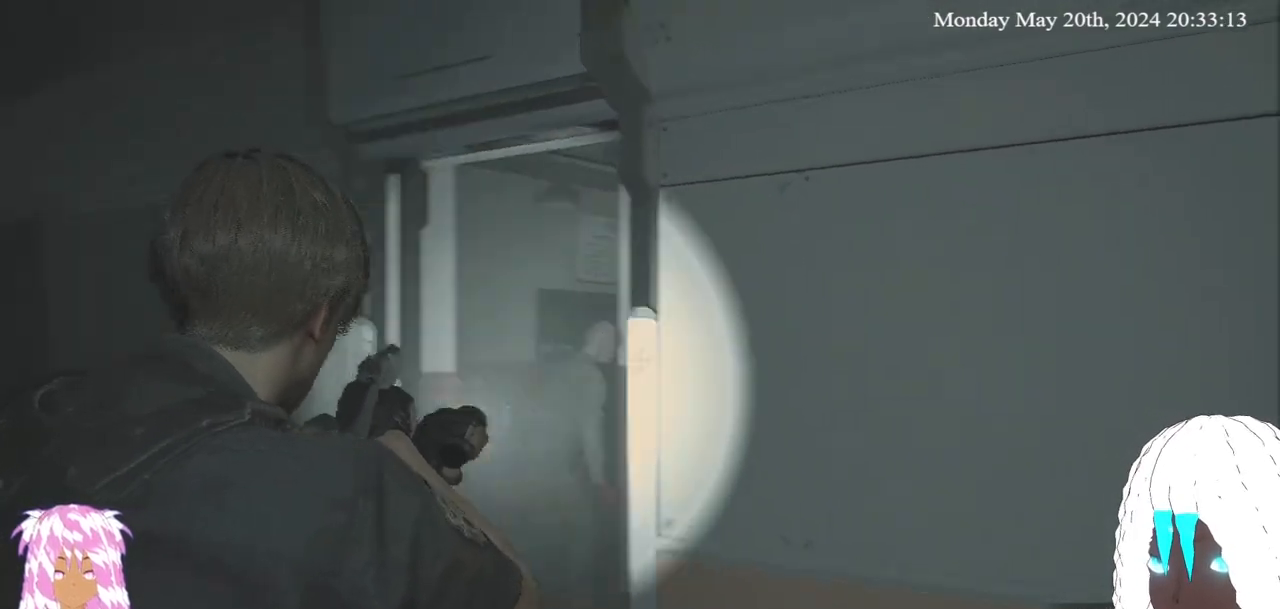
{"buttons": [], "left_stick": "center", "right_stick": "center", "events": [[117, "L2", "up"], [283, "right_stick", "center"]]}
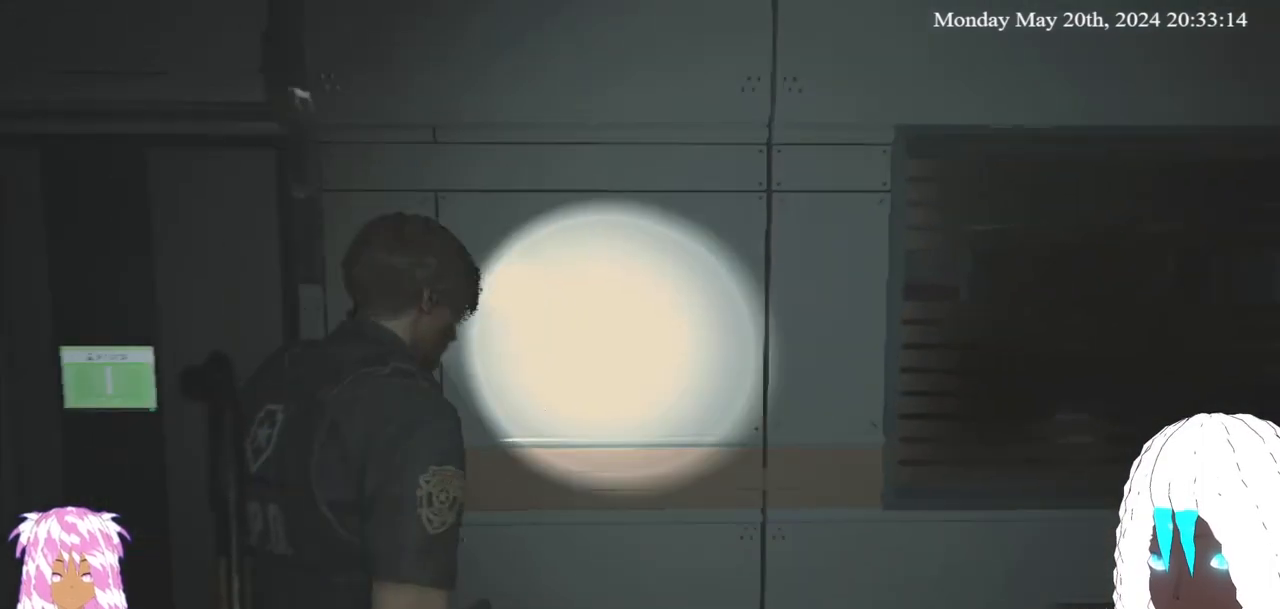
{"buttons": ["L2"], "left_stick": "down-left", "right_stick": "left", "events": [[217, "left_stick", "down-left"], [250, "right_stick", "left"], [483, "L2", "down"]]}